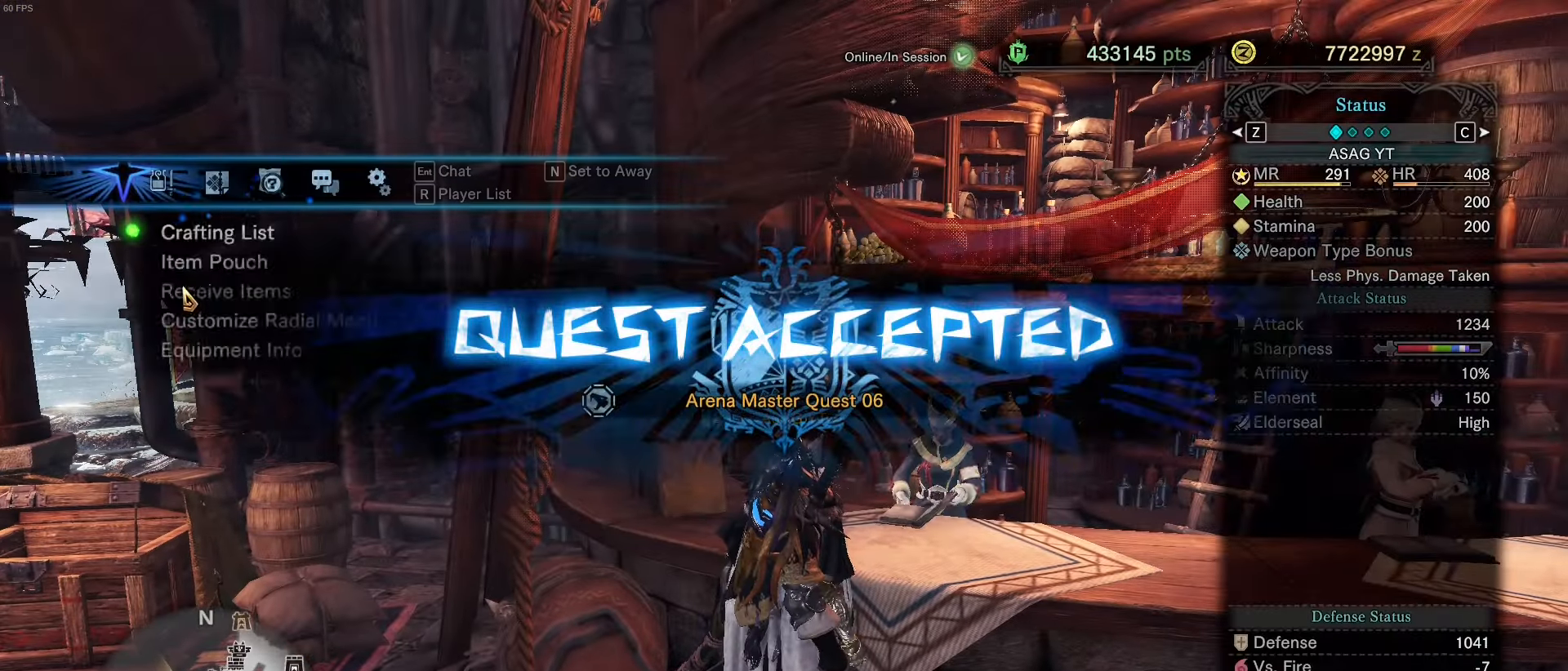
Gameplay with keyboard and mouse; each line is a JSON object with the keys held at the frame after it. "events" lists presses ("down") and releases ("up") of "1", "2", "3", "4", "5", "a", "alt", "c", "caps_lock", "ctrl", "d", "e", "f", "g", "q", "r", "s", "shift", "space", "t", "tab", "v", "w", "x" and "z" between this image and that frame as [ms after this image, input, new state], when the widget could be followed in between. No other keys are recorded. Mouse buttons are not recorded. Not read: mouse_move.
{"keys": ["w"], "events": [[467, "c", "down"], [467, "w", "down"], [484, "c", "up"]]}
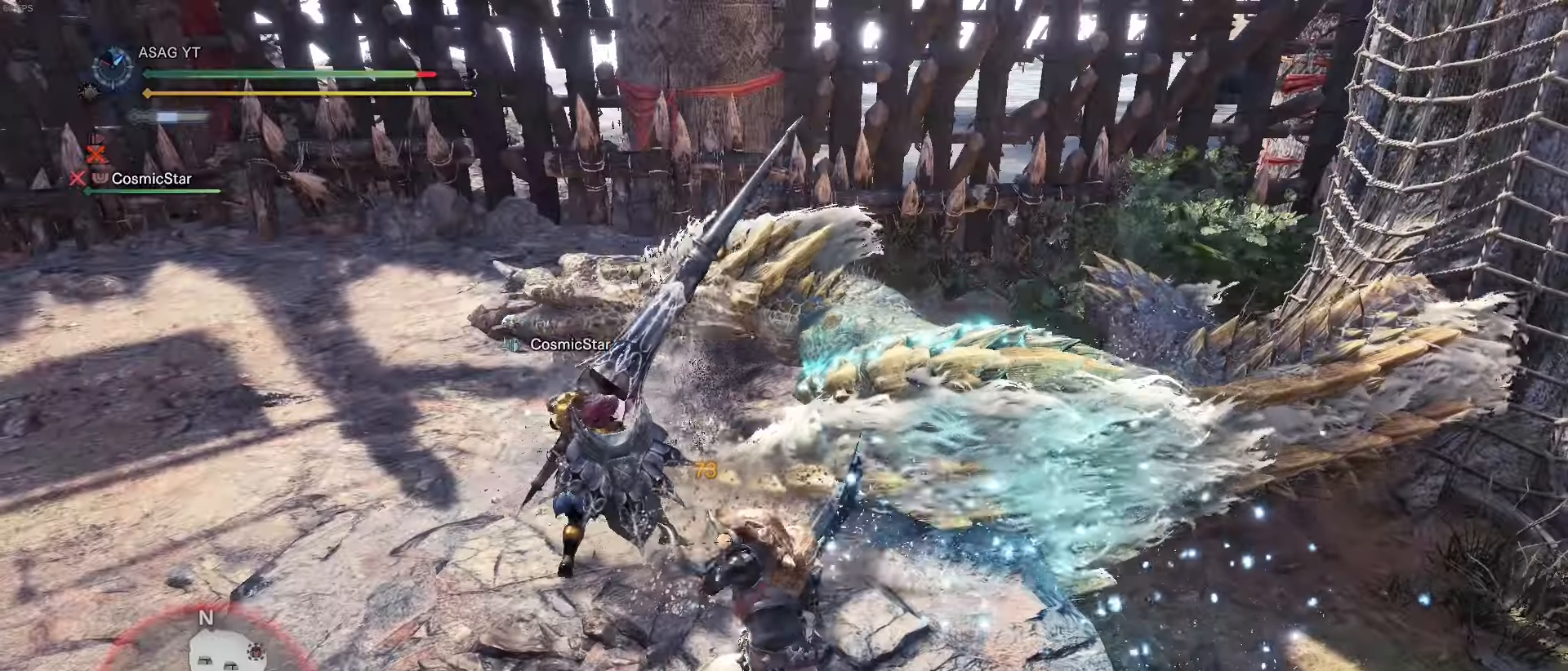
{"keys": ["w"], "events": [[216, "c", "down"], [266, "c", "up"]]}
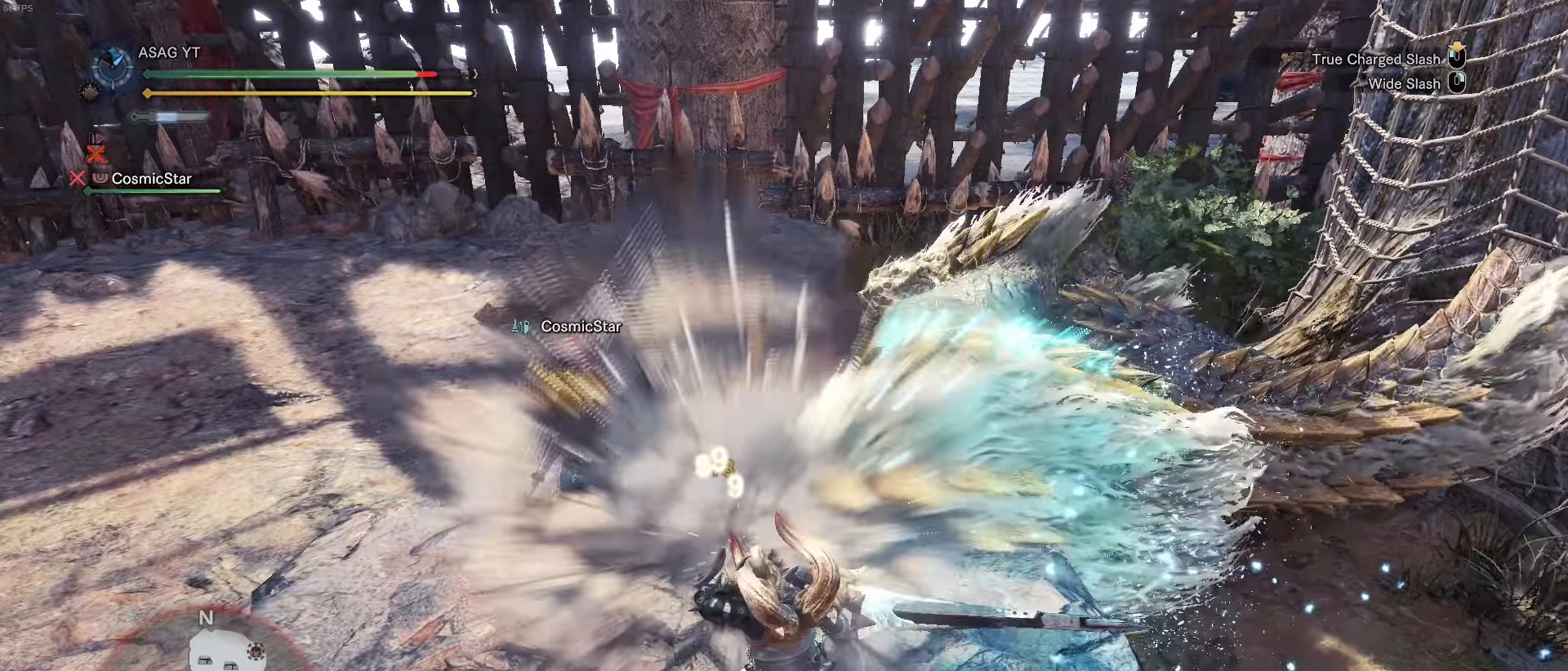
{"keys": ["w"], "events": []}
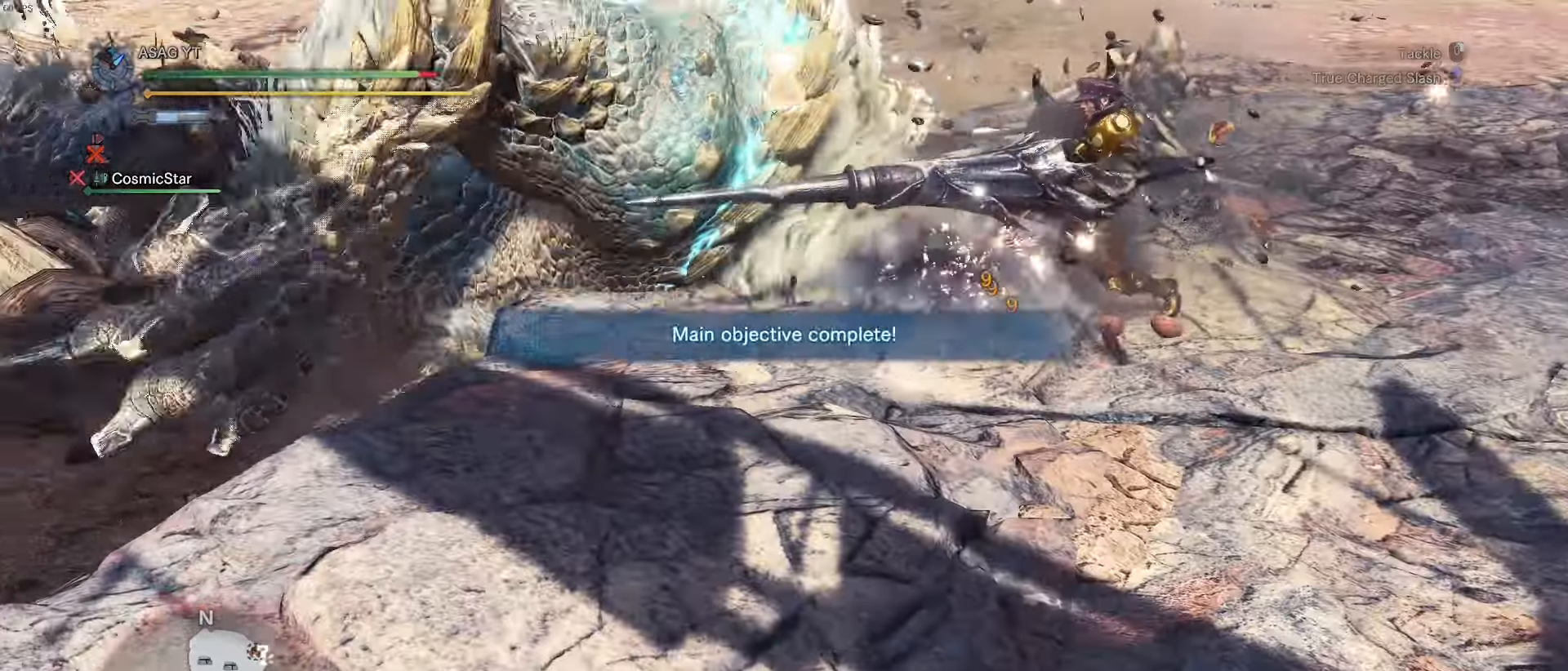
{"keys": [], "events": [[417, "w", "up"]]}
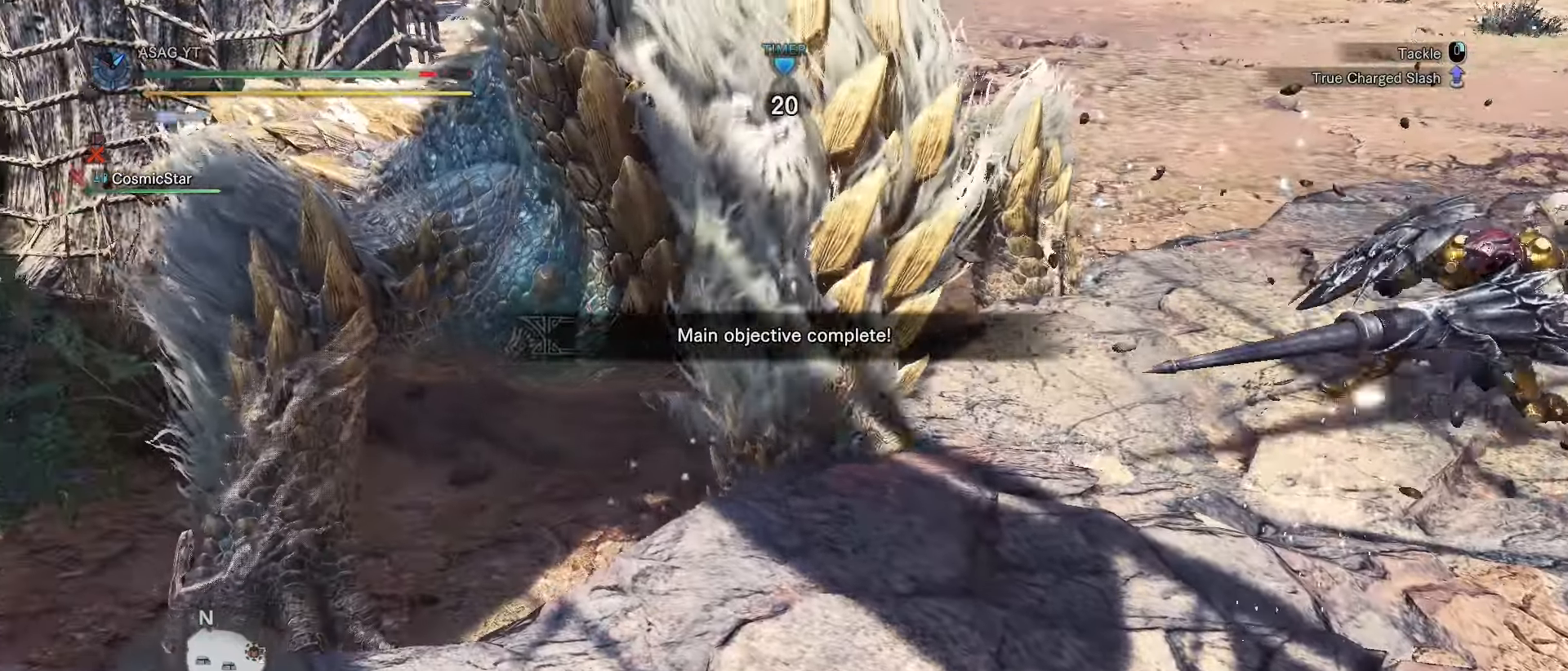
{"keys": [], "events": []}
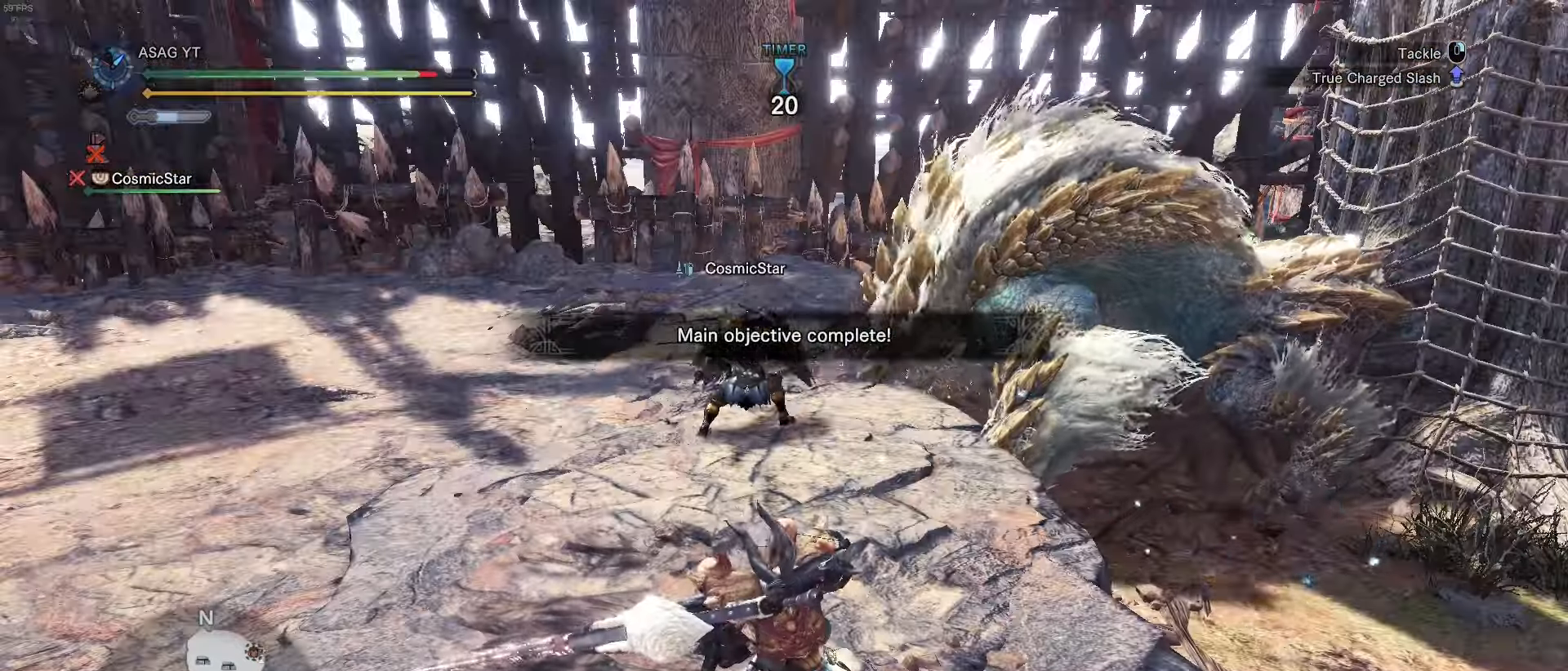
{"keys": [], "events": []}
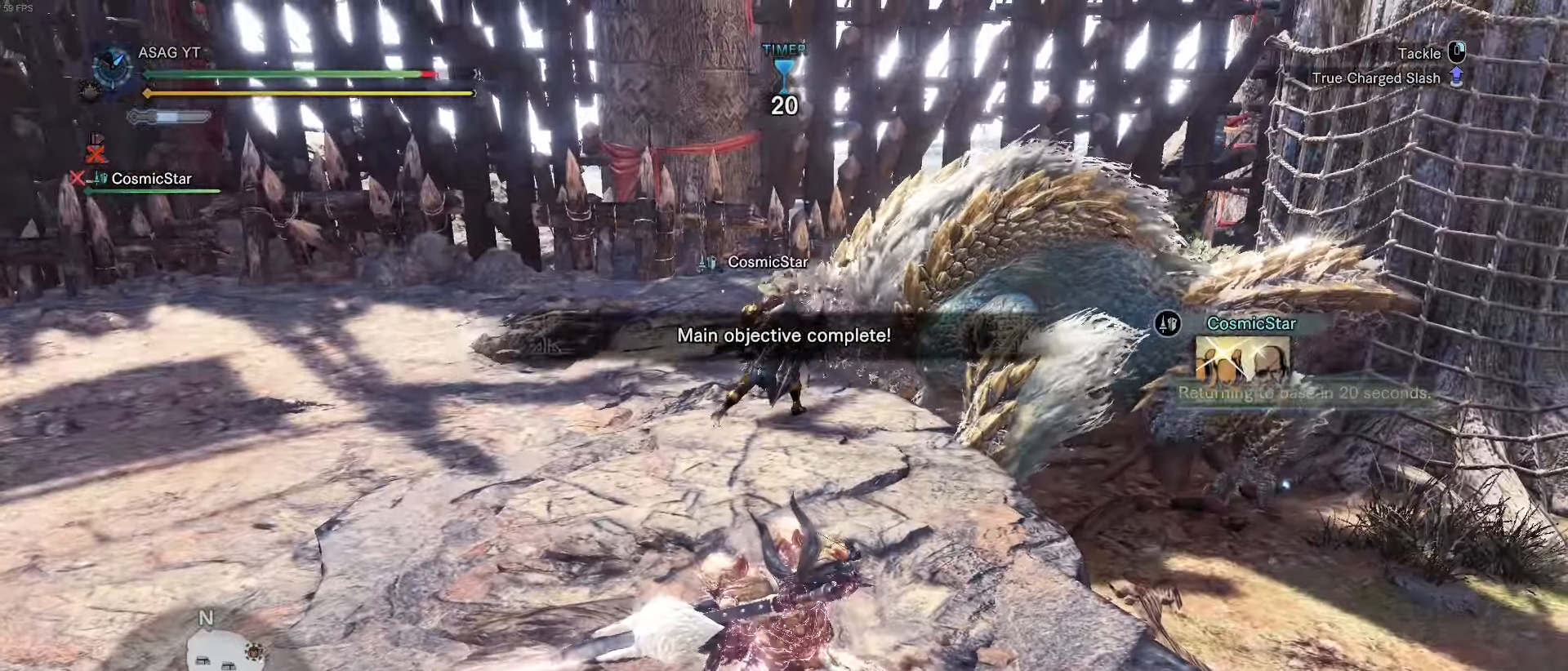
{"keys": ["w"], "events": [[34, "w", "down"]]}
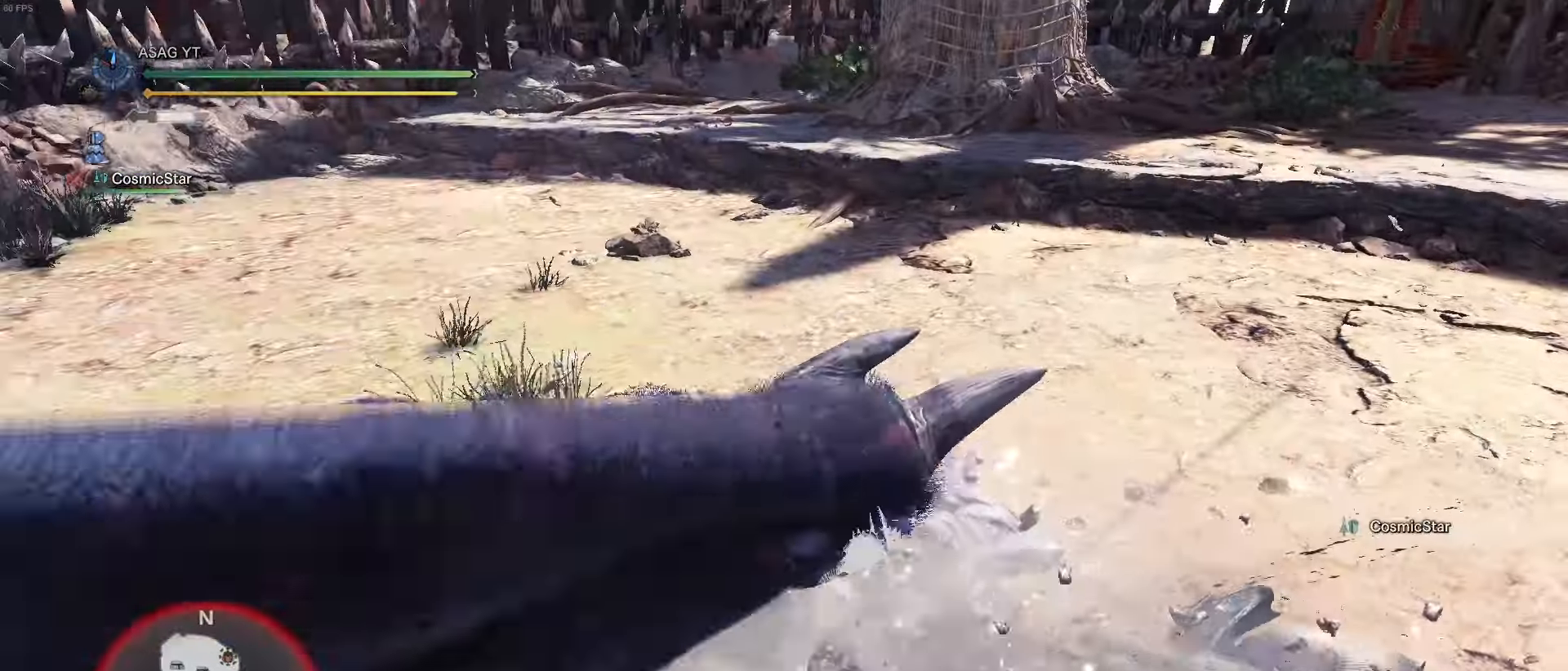
{"keys": ["w"], "events": []}
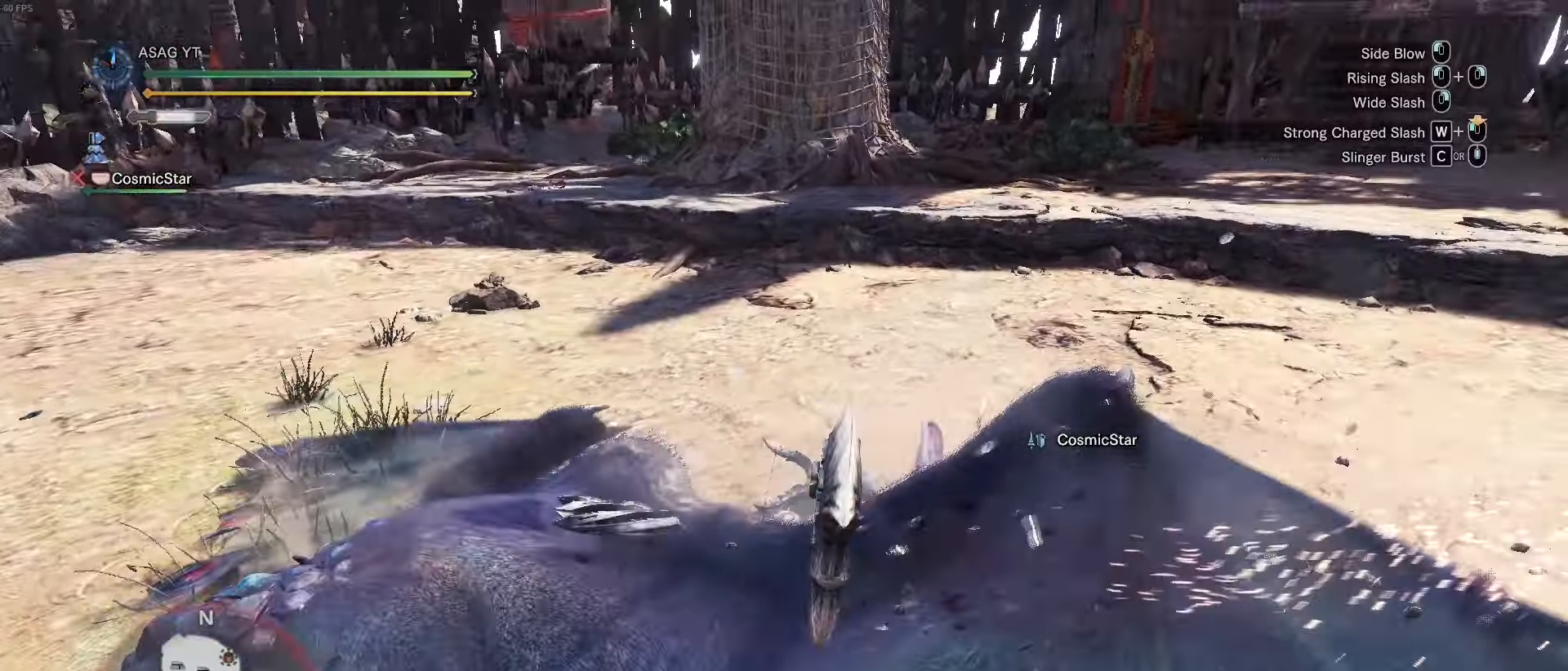
{"keys": ["w"], "events": [[300, "c", "down"], [350, "c", "up"], [417, "c", "down"], [484, "c", "up"]]}
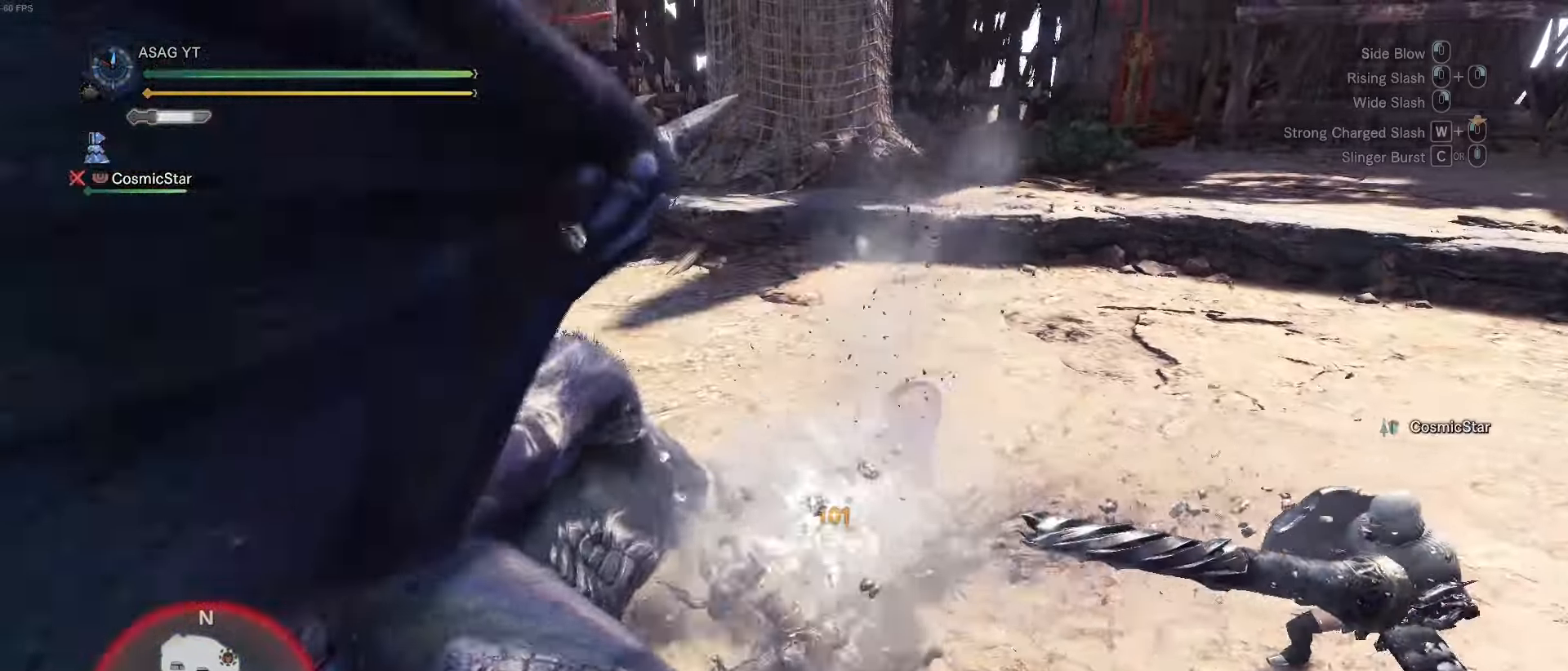
{"keys": ["w"], "events": [[83, "c", "down"], [133, "c", "up"], [217, "c", "down"], [317, "c", "up"]]}
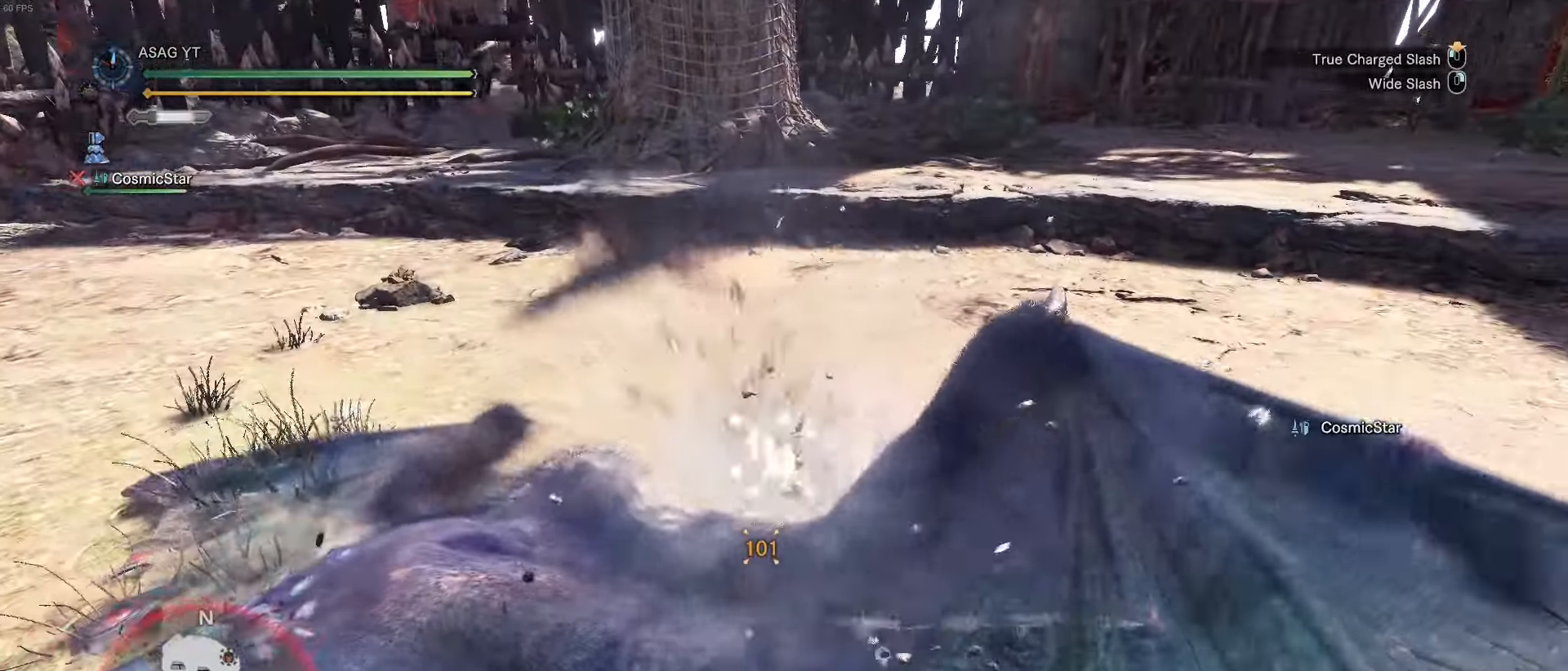
{"keys": ["w"], "events": []}
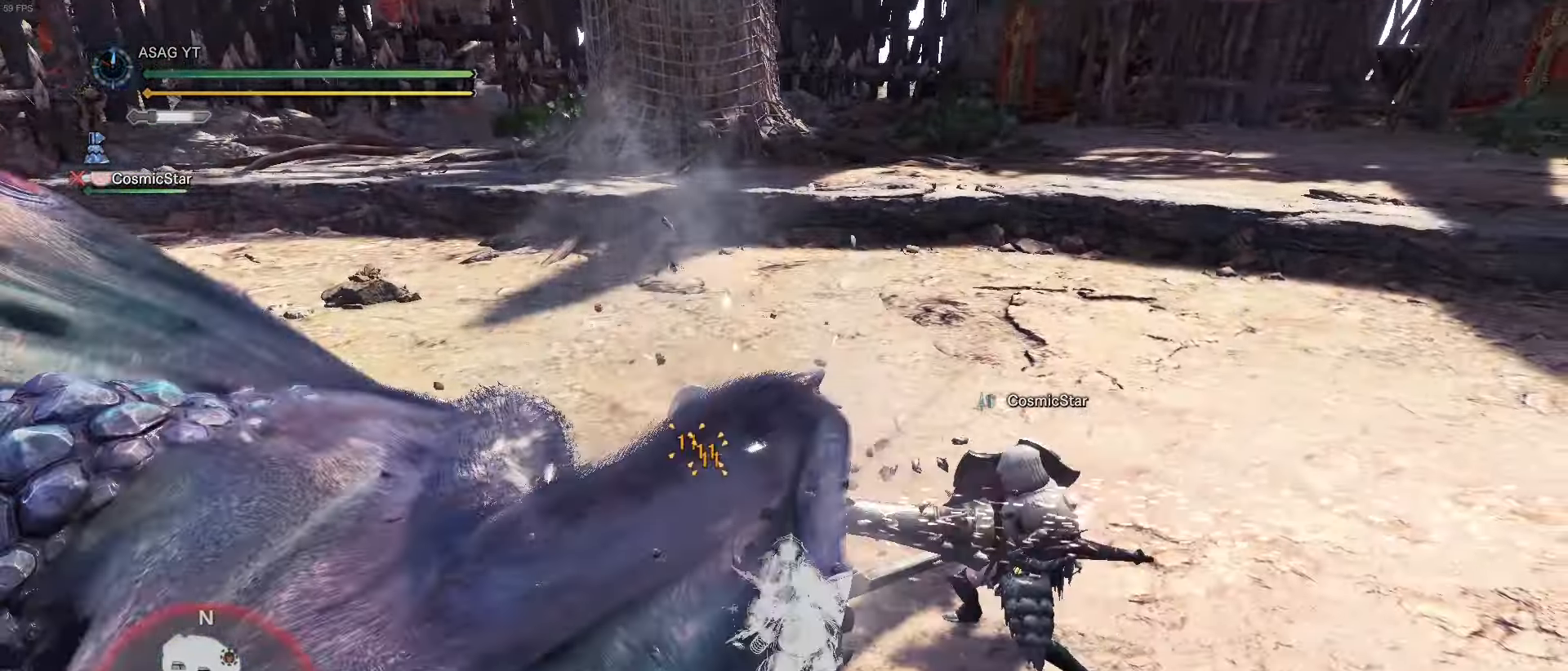
{"keys": ["w"], "events": []}
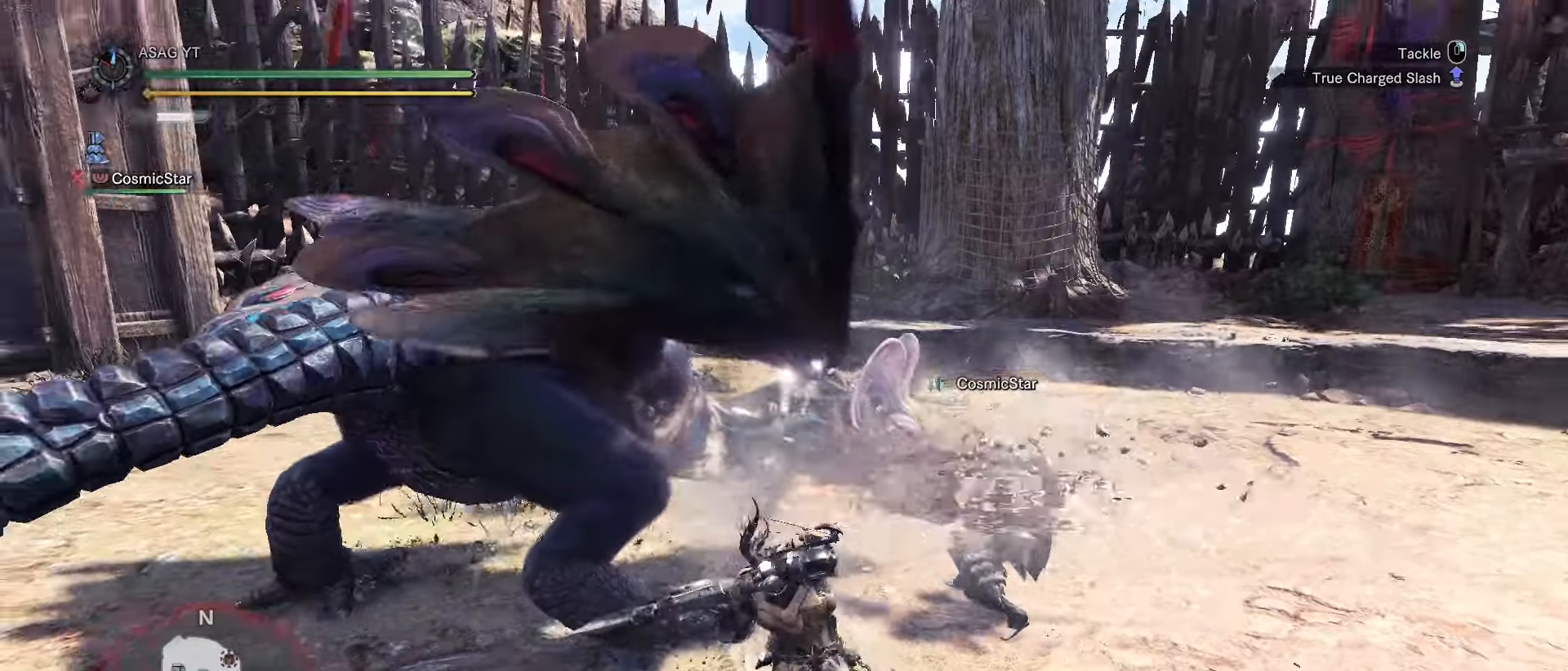
{"keys": ["w"], "events": []}
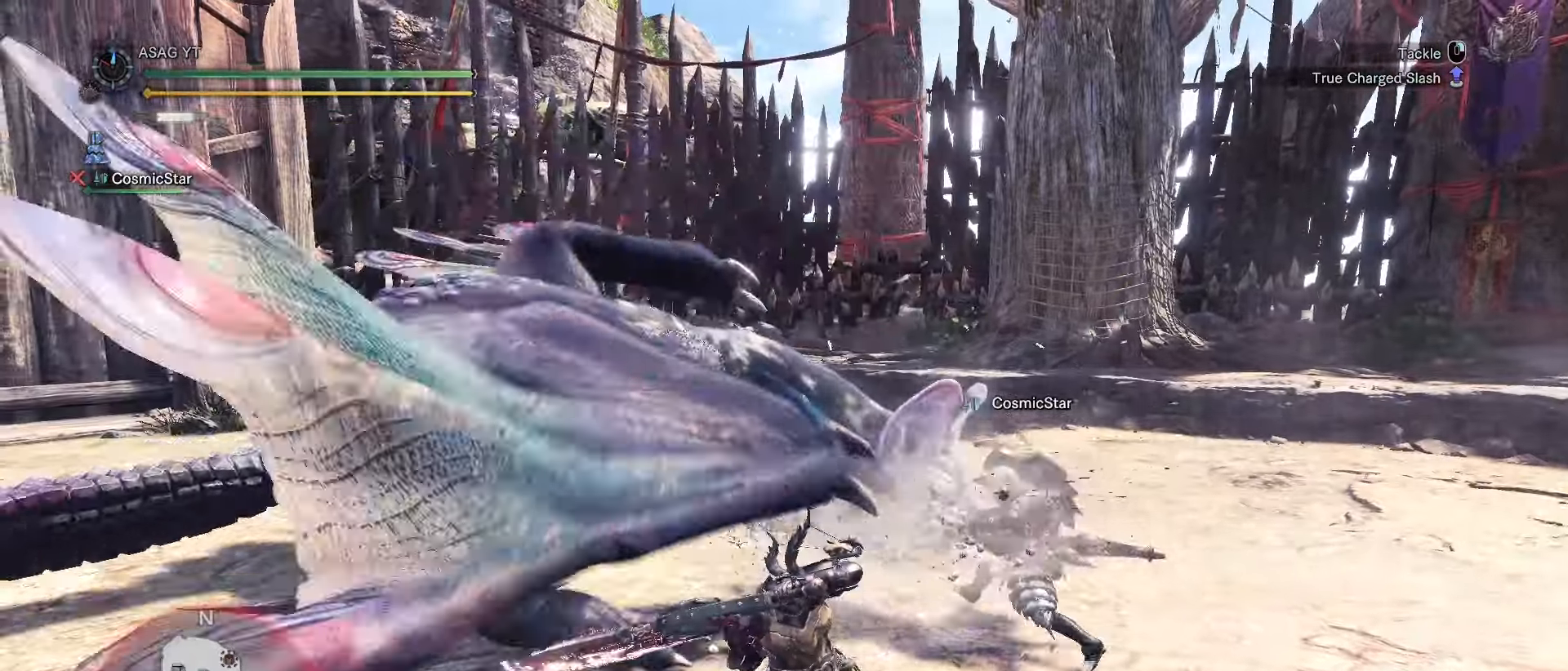
{"keys": ["w"], "events": []}
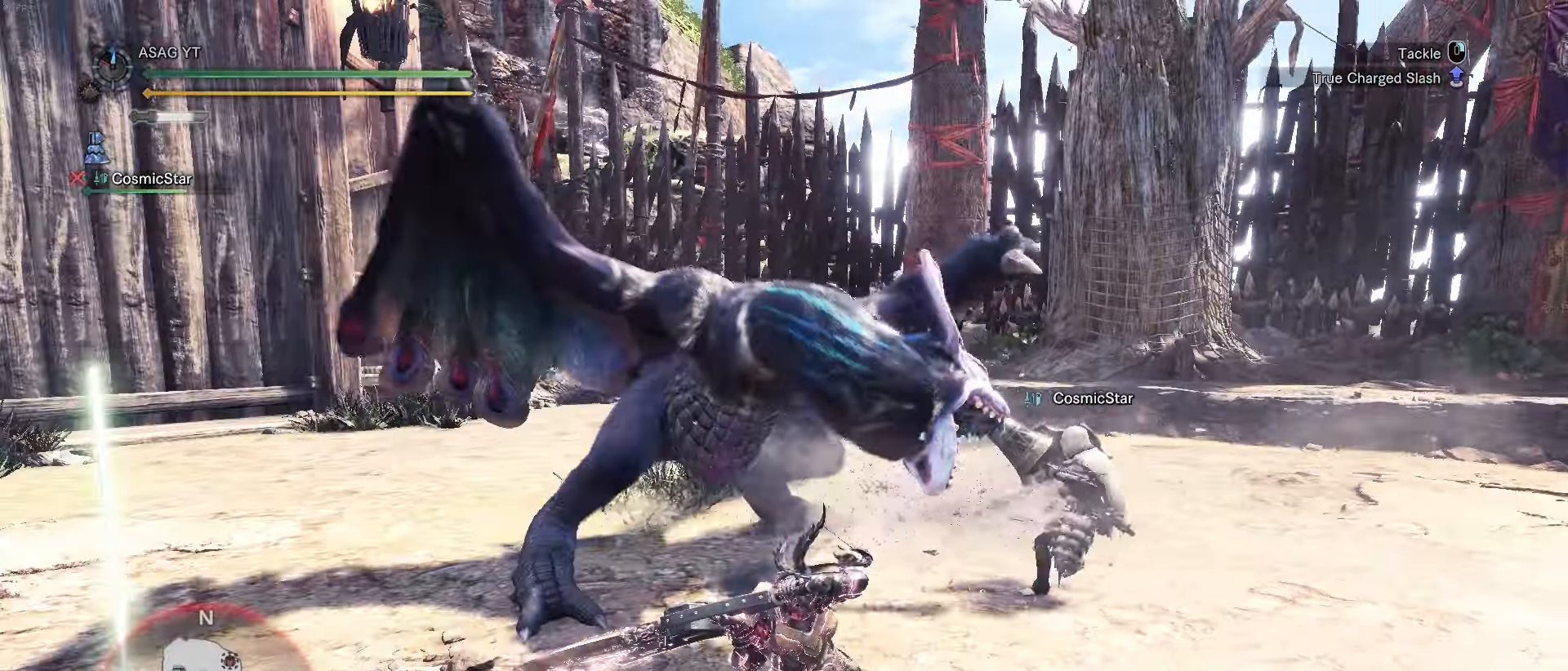
{"keys": ["w"], "events": []}
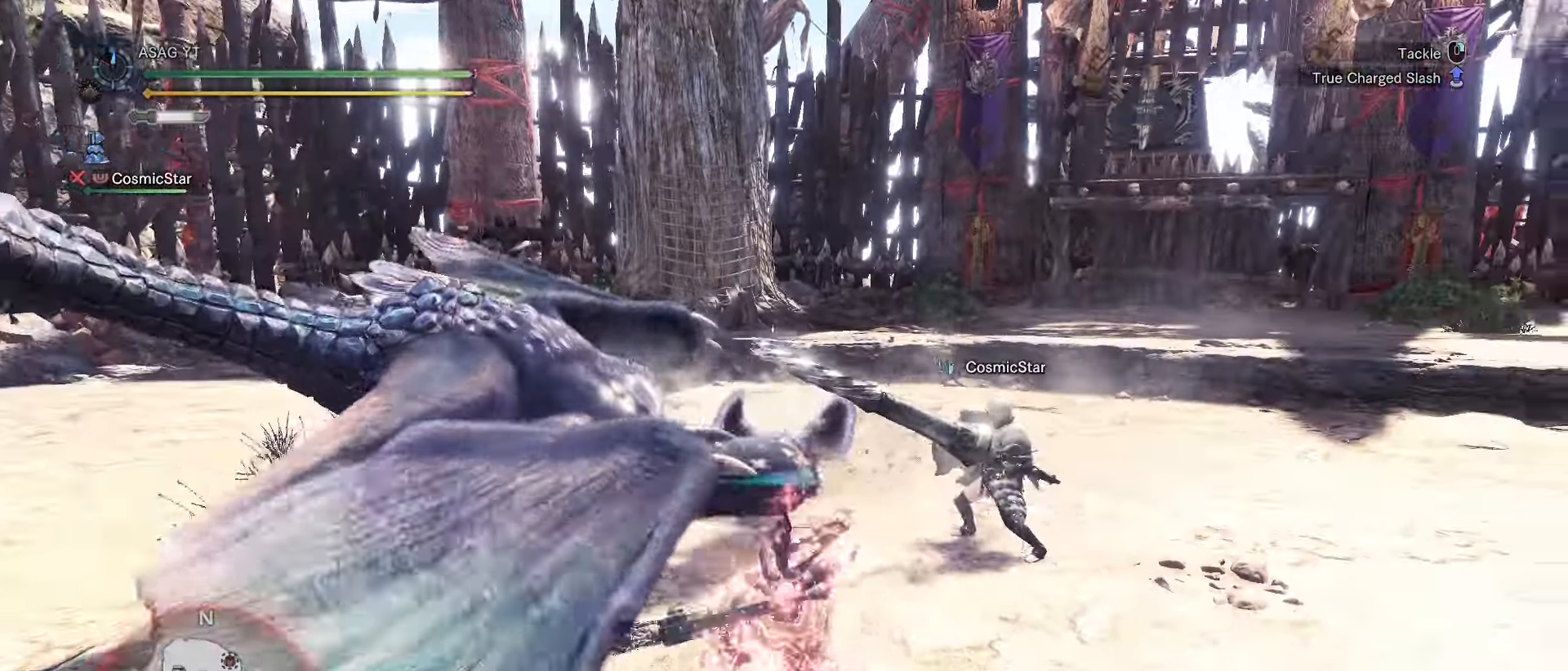
{"keys": ["w"], "events": []}
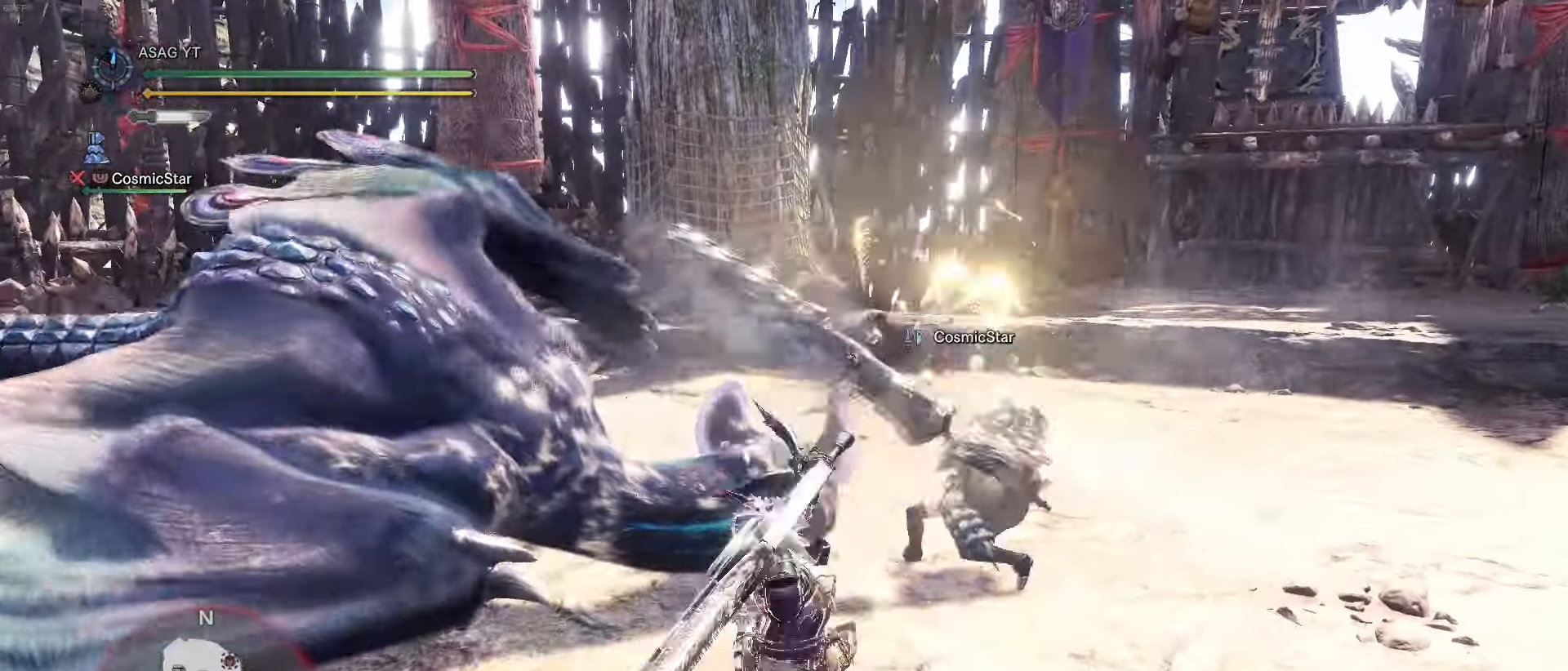
{"keys": ["w"], "events": []}
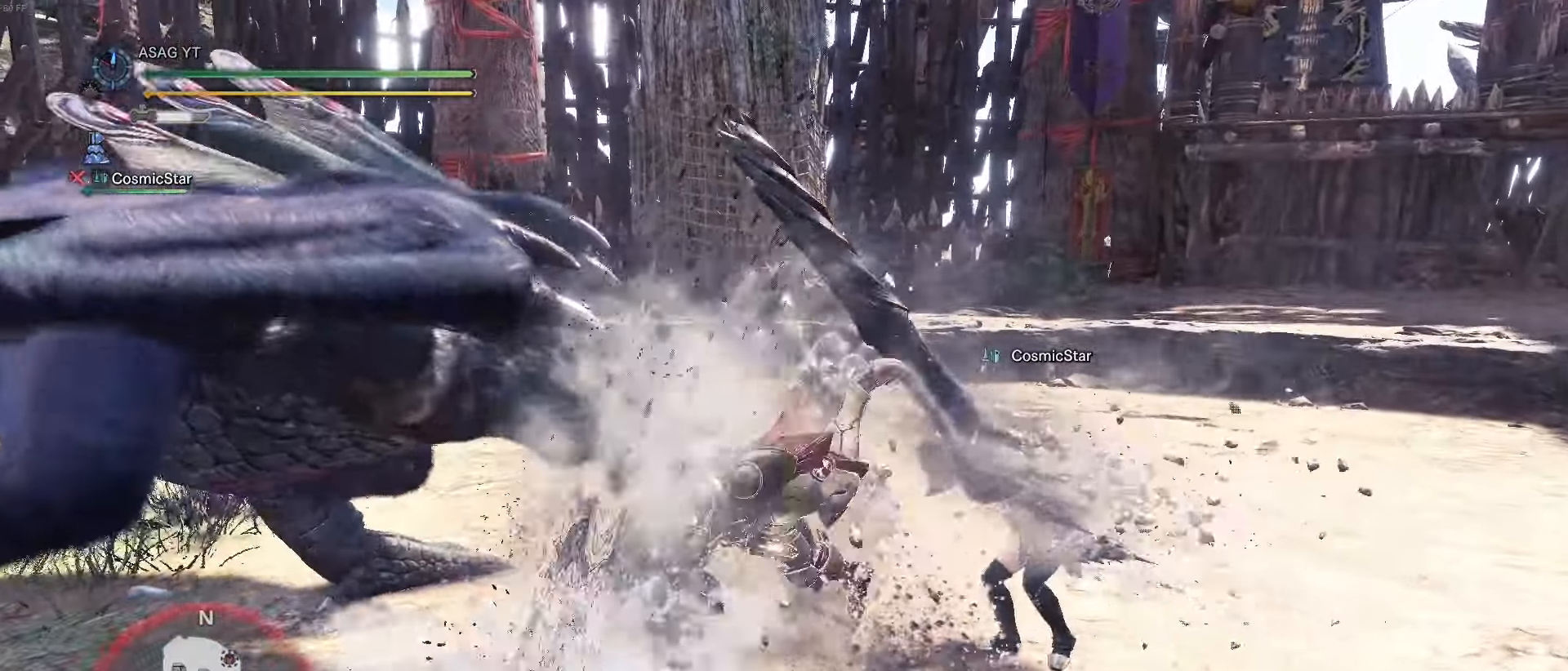
{"keys": ["w"], "events": []}
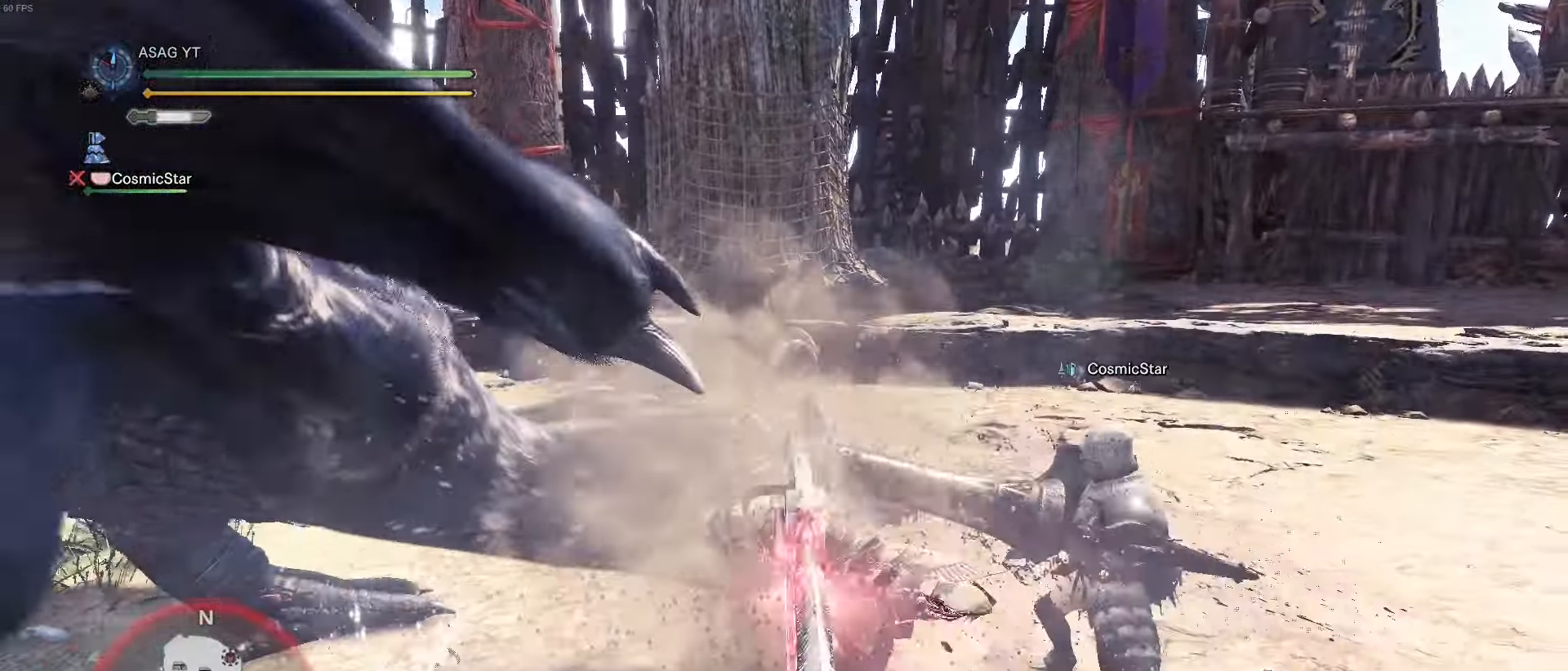
{"keys": ["w"], "events": []}
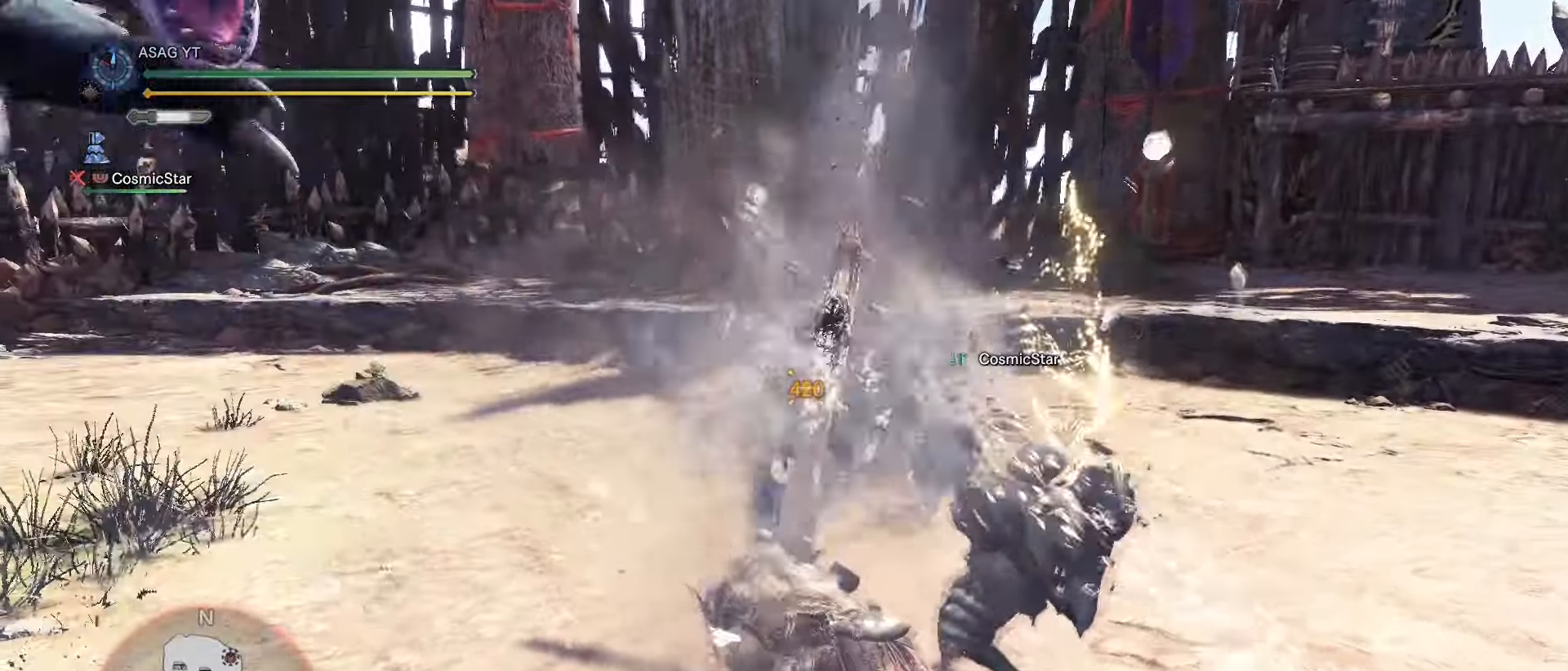
{"keys": ["a"], "events": [[17, "w", "up"], [301, "a", "down"]]}
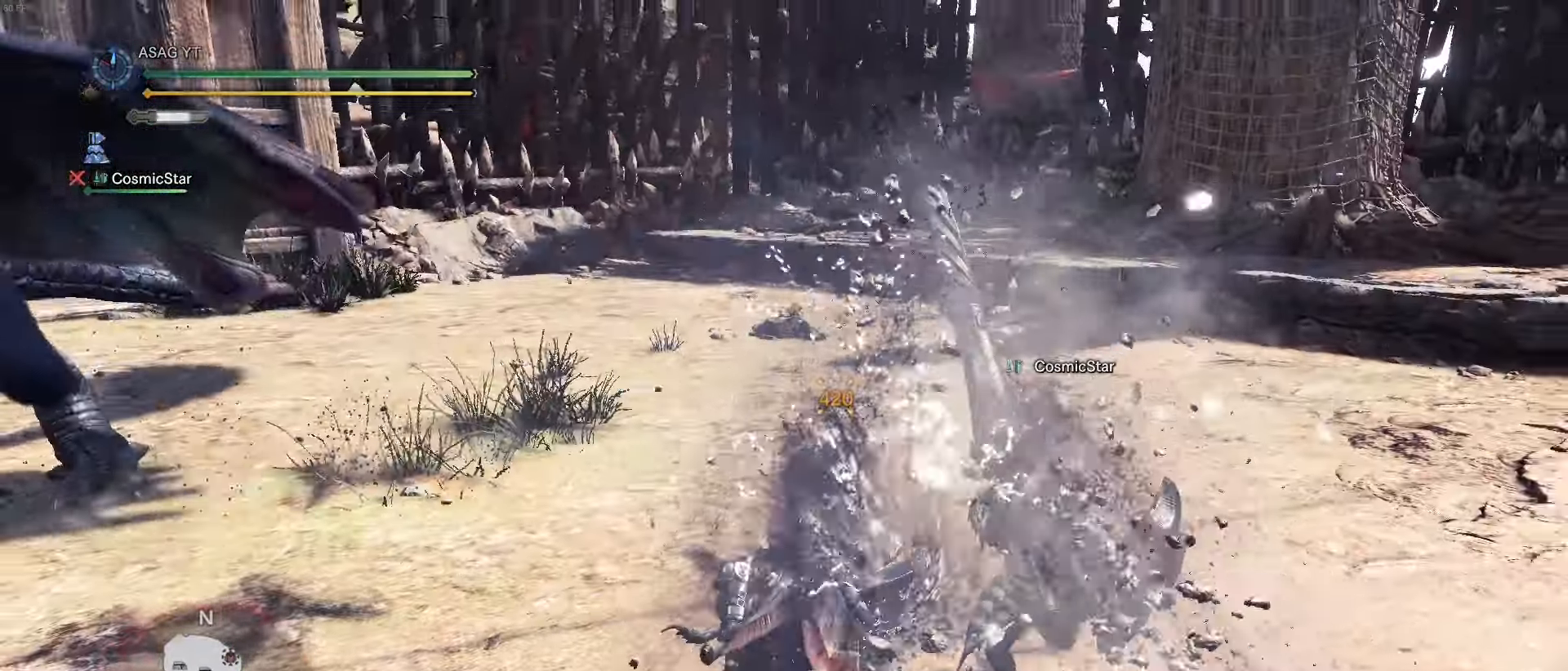
{"keys": ["a"], "events": []}